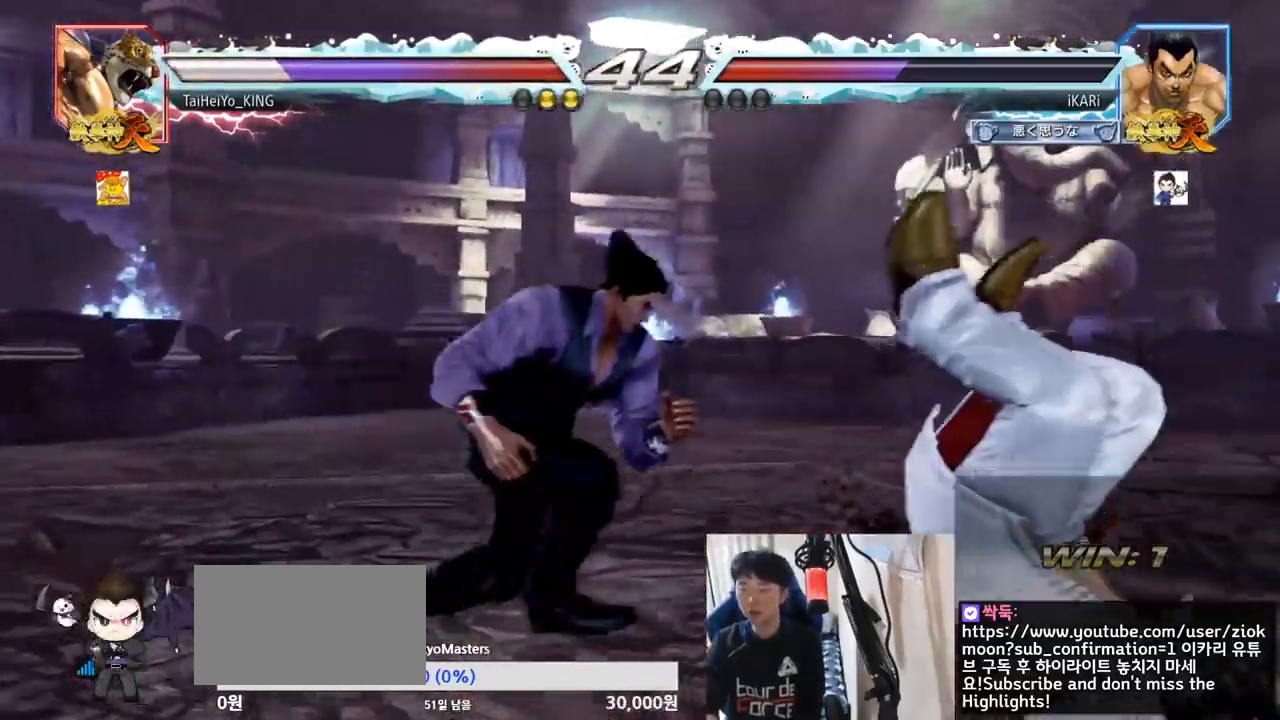
Gameplay with a controller (arcade stick); each line is a JSON object with the inputs held at the frame after it. "events" lists button and stick changes between this image and that frame as [ms after this image, input, new state], when the widget could be followed in between. Not read: L3 R3.
{"buttons": ["TRIANGLE"], "left_stick": "center", "events": [[67, "SQUARE", "up"], [183, "CIRCLE", "down"], [233, "CIRCLE", "up"], [300, "TRIANGLE", "down"], [334, "TRIANGLE", "up"], [384, "TRIANGLE", "down"], [434, "TRIANGLE", "up"], [484, "TRIANGLE", "down"], [500, "left_stick", "center"]]}
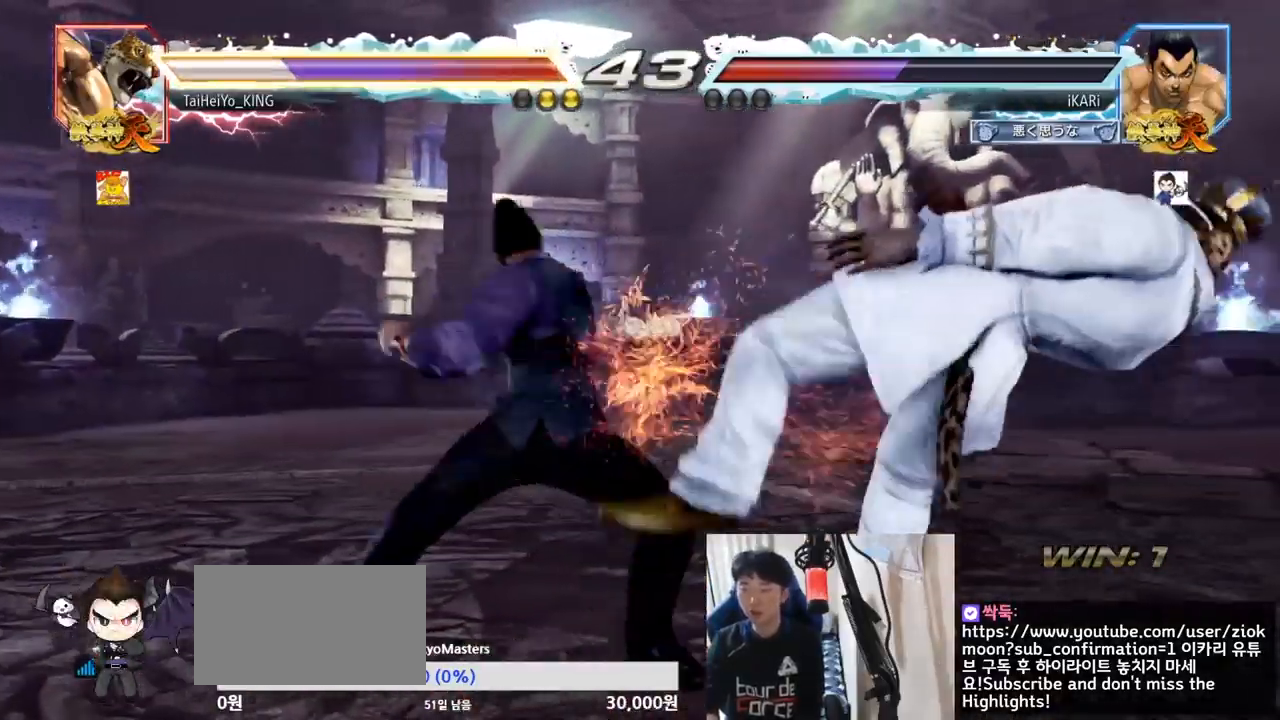
{"buttons": [], "left_stick": "center", "events": [[17, "TRIANGLE", "up"], [67, "TRIANGLE", "down"], [151, "TRIANGLE", "up"], [401, "left_stick", "right"], [451, "left_stick", "center"]]}
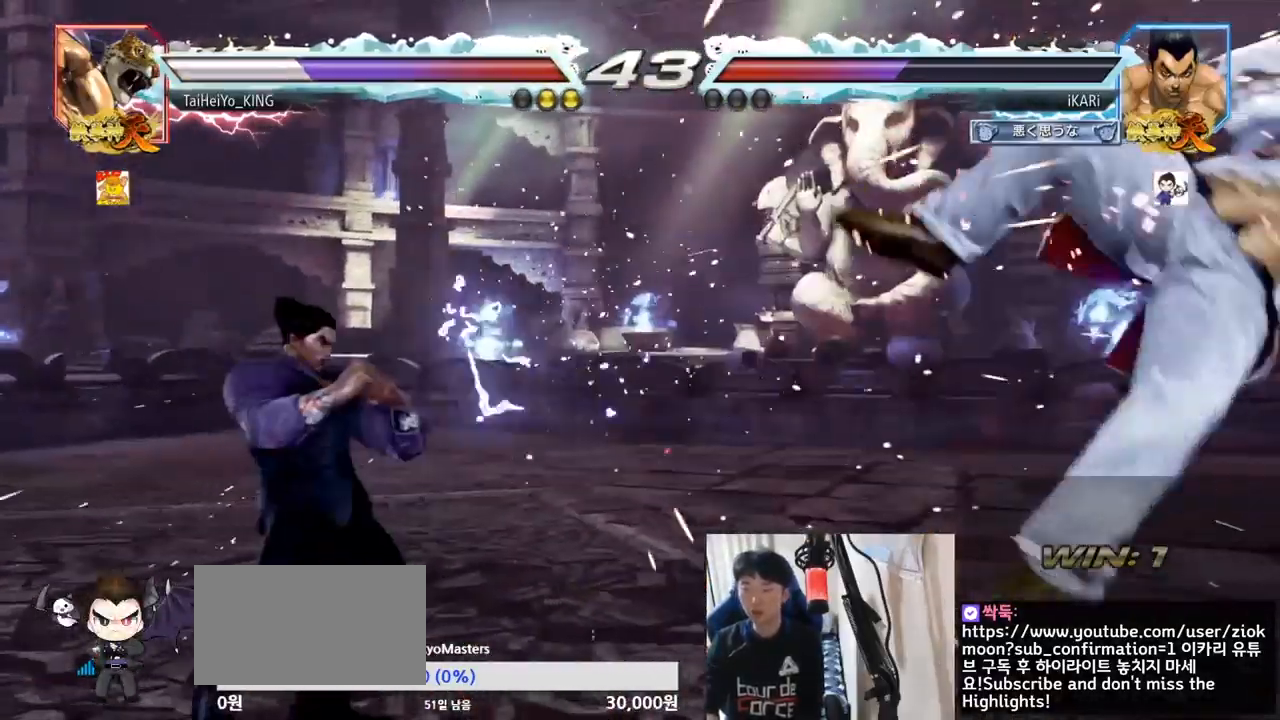
{"buttons": [], "left_stick": "right", "events": [[83, "left_stick", "right"], [183, "left_stick", "down"], [250, "left_stick", "center"], [334, "left_stick", "right"], [450, "CIRCLE", "down"], [500, "CIRCLE", "up"]]}
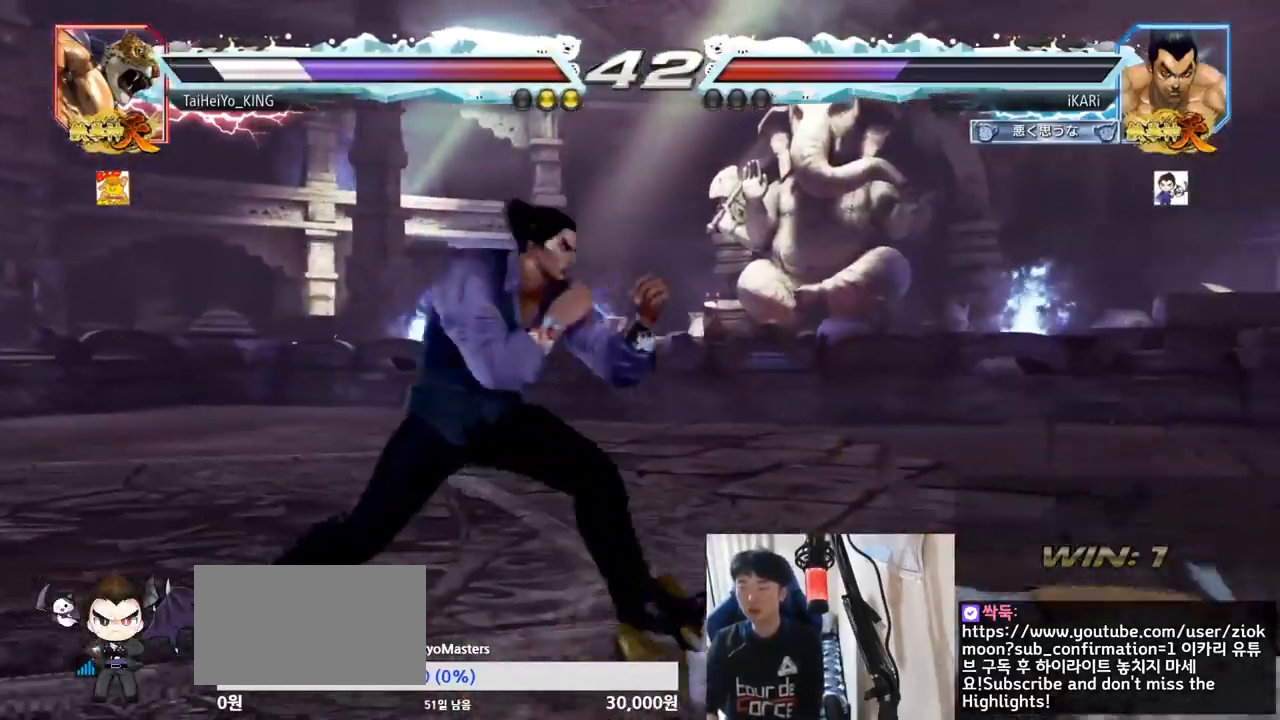
{"buttons": [], "left_stick": "center", "events": [[50, "TRIANGLE", "down"], [84, "TRIANGLE", "up"], [151, "left_stick", "center"], [234, "TRIANGLE", "down"], [317, "TRIANGLE", "up"]]}
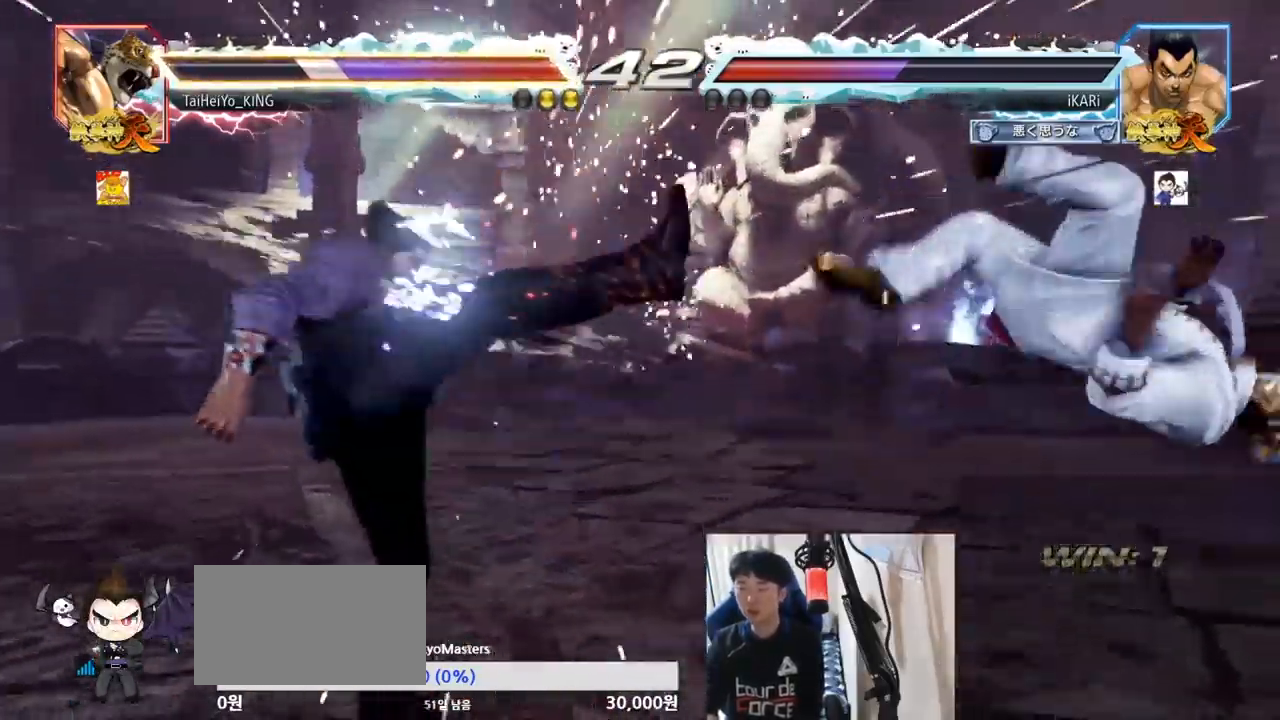
{"buttons": [], "left_stick": "right", "events": [[67, "left_stick", "right"], [117, "left_stick", "center"], [233, "left_stick", "right"], [317, "left_stick", "down"], [384, "left_stick", "center"], [467, "left_stick", "right"]]}
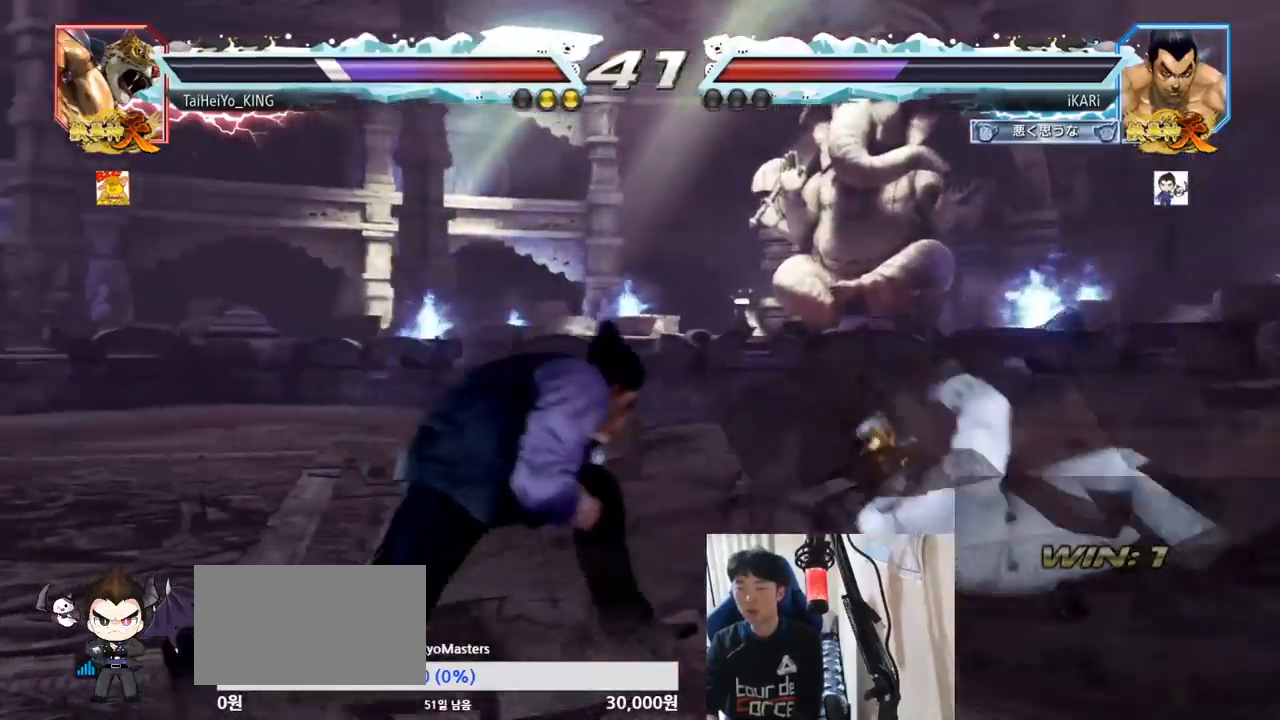
{"buttons": [], "left_stick": "center", "events": [[84, "CIRCLE", "down"], [134, "CIRCLE", "up"], [184, "TRIANGLE", "down"], [234, "TRIANGLE", "up"], [251, "TRIANGLE", "down"], [301, "left_stick", "center"], [317, "TRIANGLE", "up"]]}
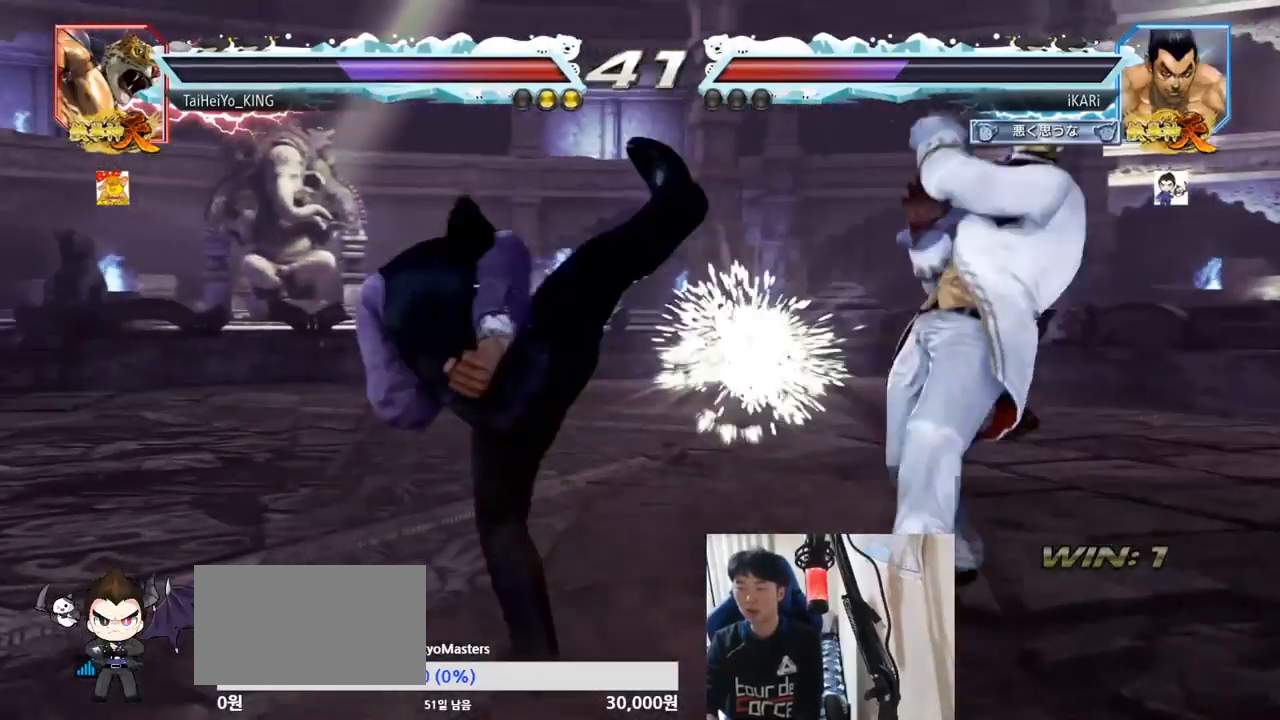
{"buttons": [], "left_stick": "center", "events": [[334, "left_stick", "left"], [400, "left_stick", "center"]]}
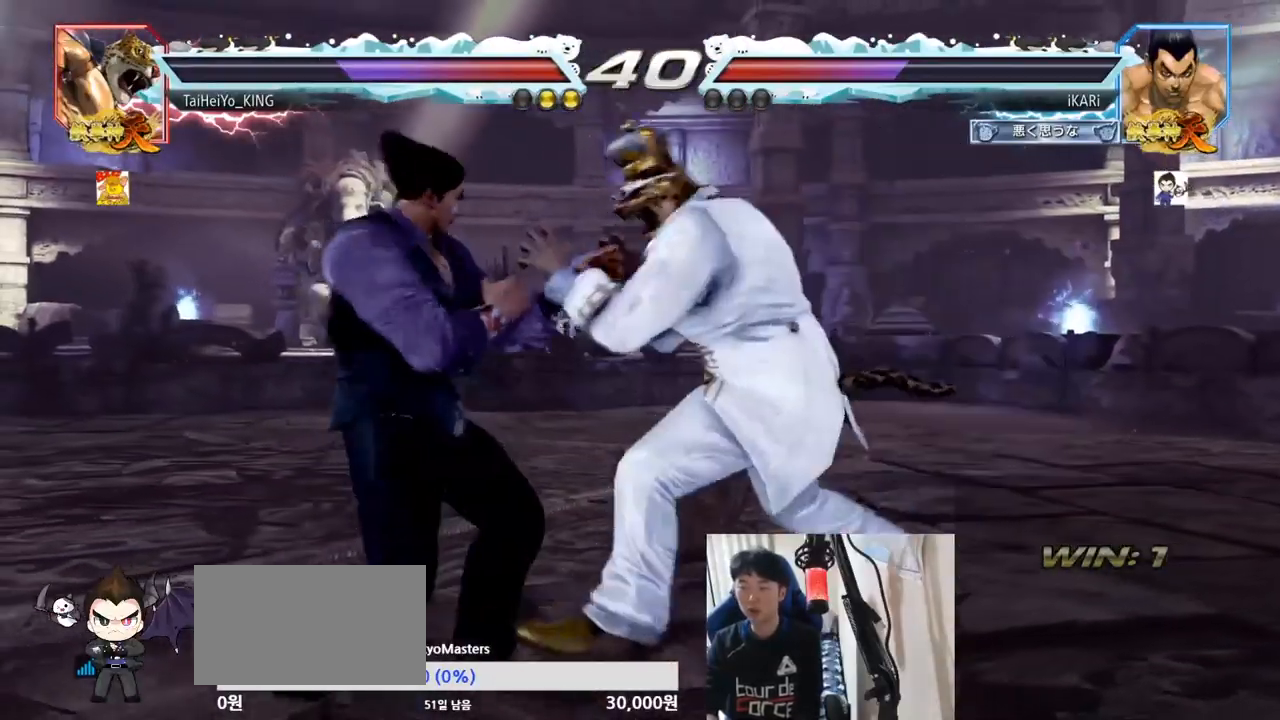
{"buttons": [], "left_stick": "center", "events": [[17, "left_stick", "down"], [117, "left_stick", "center"], [167, "left_stick", "left"], [501, "left_stick", "center"]]}
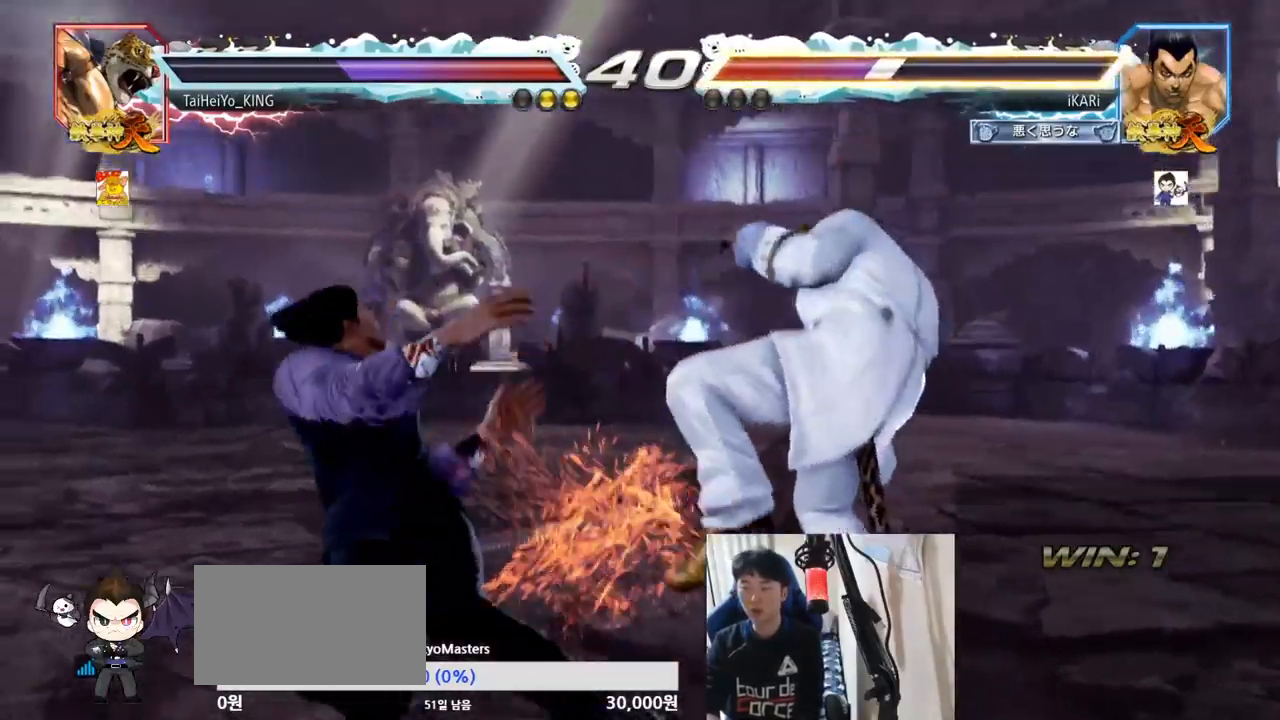
{"buttons": [], "left_stick": "left", "events": [[350, "left_stick", "down"], [500, "left_stick", "left"]]}
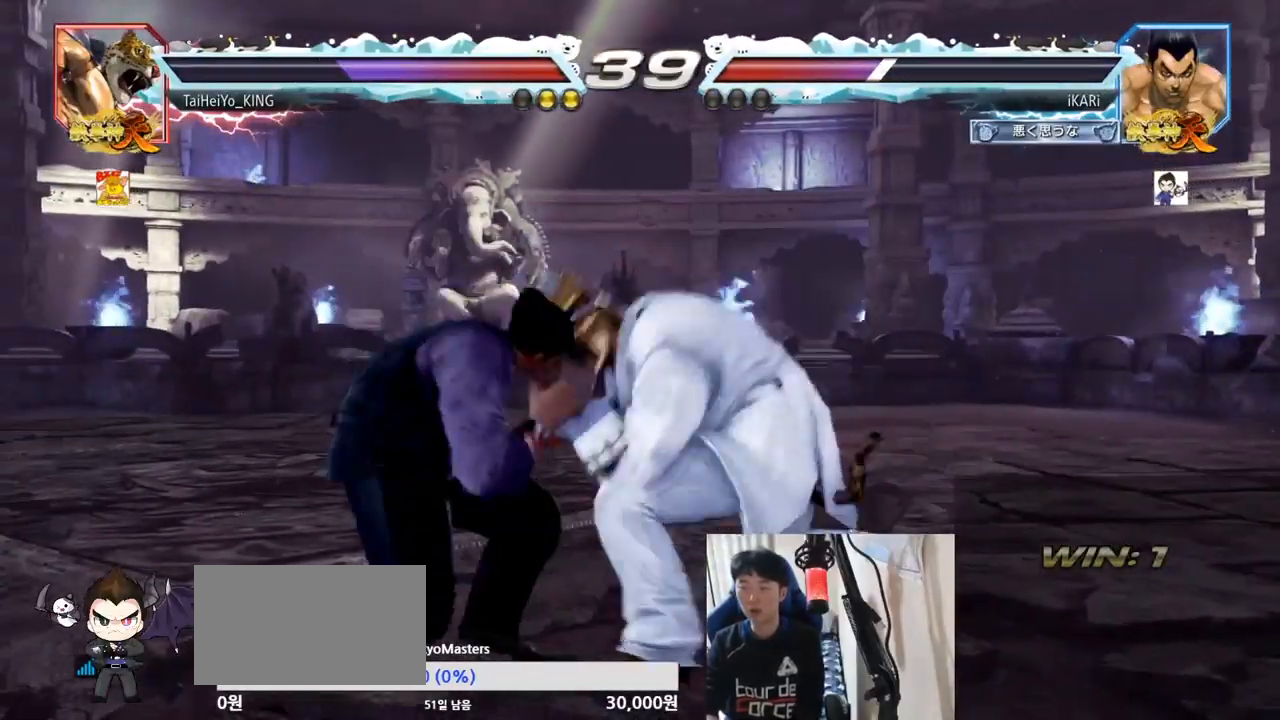
{"buttons": [], "left_stick": "center", "events": [[50, "left_stick", "center"], [101, "left_stick", "left"], [251, "left_stick", "down"], [417, "left_stick", "left"], [501, "left_stick", "center"]]}
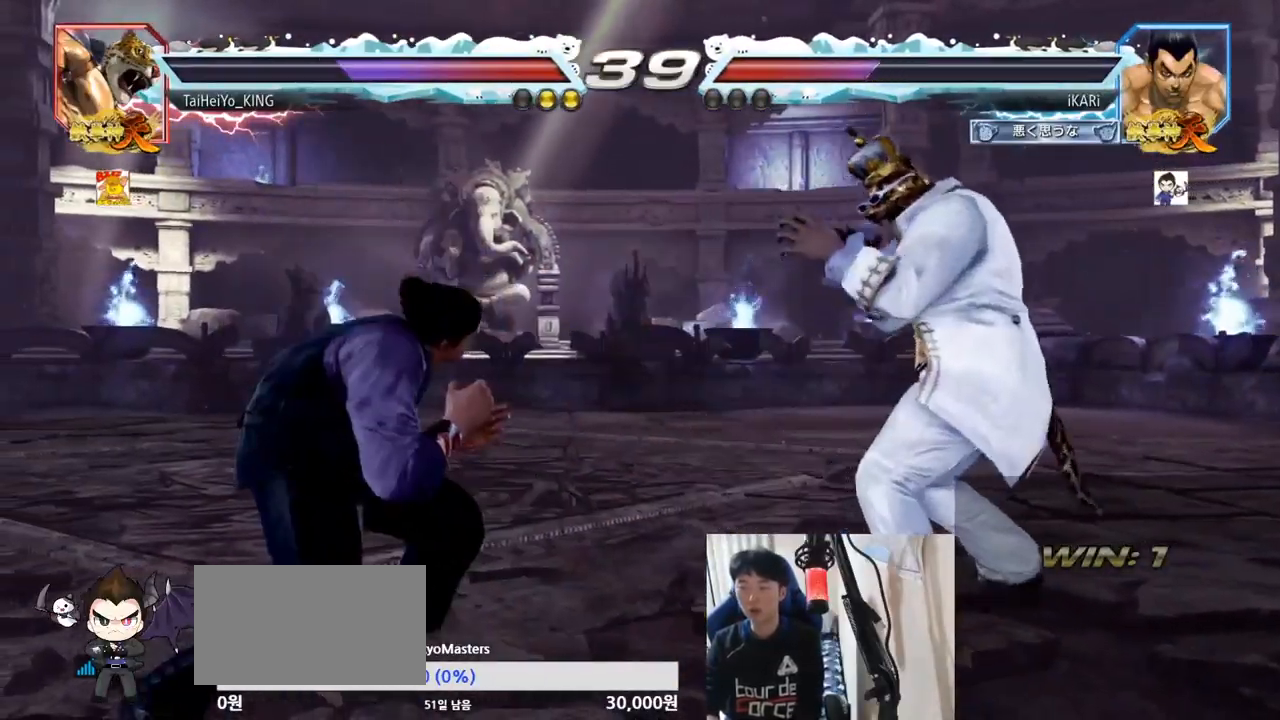
{"buttons": ["TRIANGLE"], "left_stick": "down", "events": [[133, "left_stick", "right"], [200, "left_stick", "down"], [250, "left_stick", "right"], [300, "left_stick", "center"], [350, "left_stick", "right"], [434, "left_stick", "down"], [467, "TRIANGLE", "down"]]}
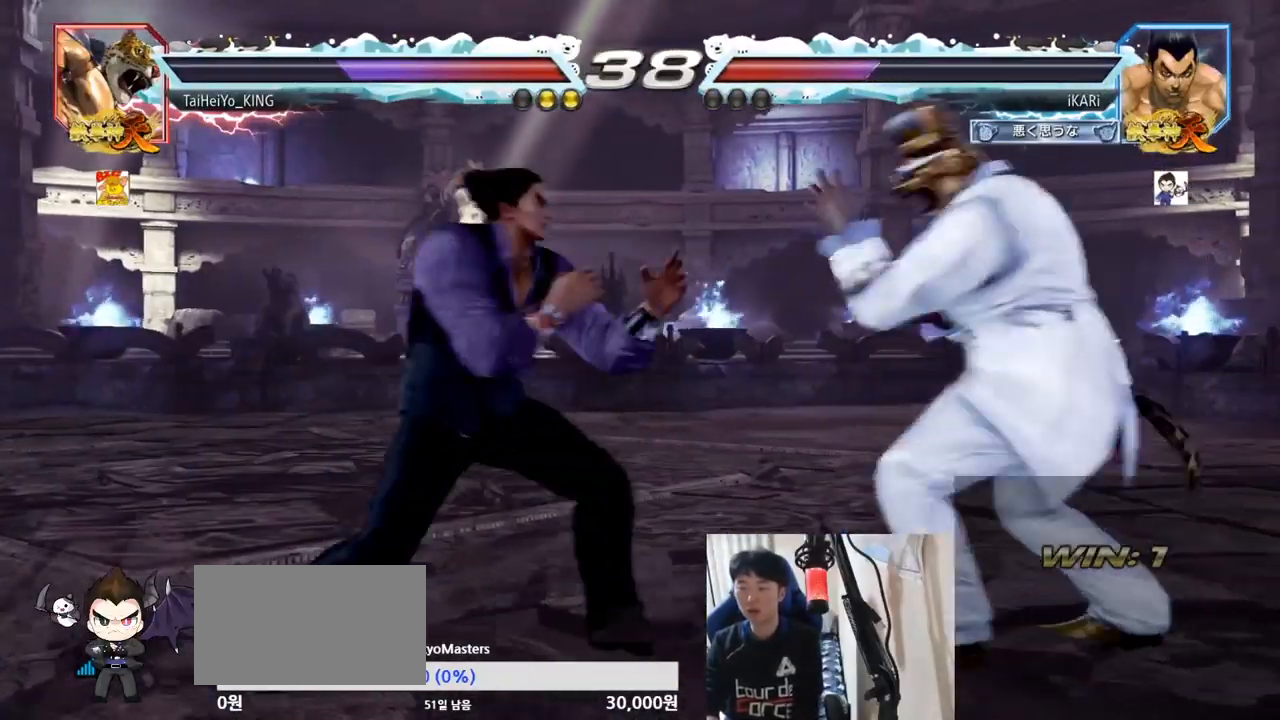
{"buttons": [], "left_stick": "left", "events": [[17, "TRIANGLE", "up"], [84, "left_stick", "center"], [451, "left_stick", "left"]]}
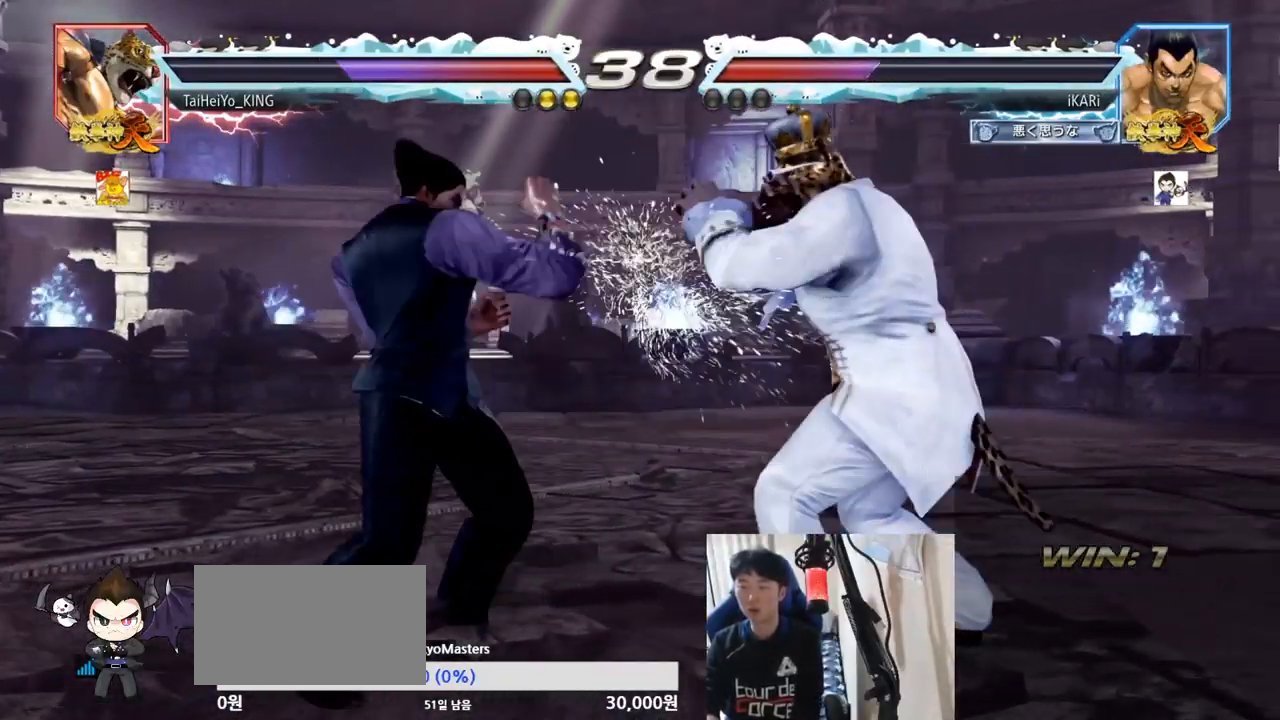
{"buttons": [], "left_stick": "left", "events": [[50, "left_stick", "down"], [300, "left_stick", "left"], [350, "left_stick", "center"], [417, "left_stick", "left"]]}